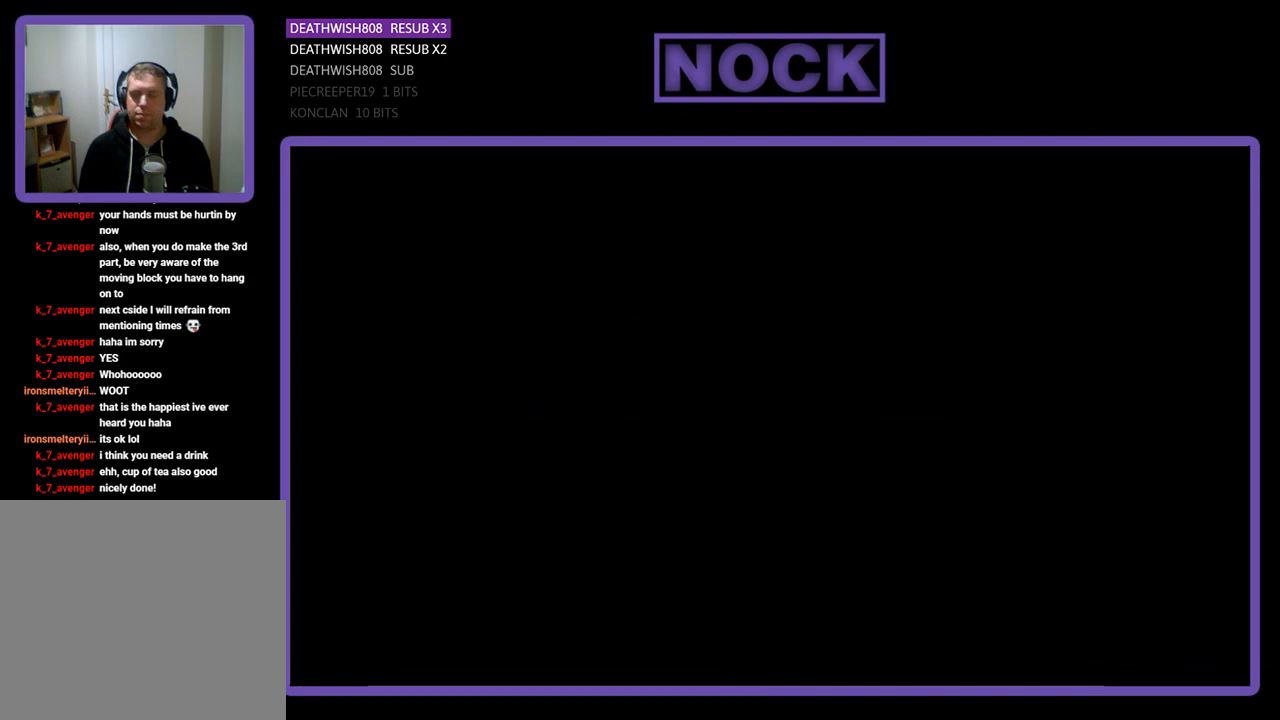
Gameplay with a controller (PlayStation layout); each line is a JSON object with the inputs held at the frame after it. "events" lists button and stick changes between this image and that frame as [ms after this image, input, new state], when the widget could be followed in between. Not read: right_stick.
{"buttons": [], "left_stick": "center", "events": [[67, "DPAD_RIGHT", "down"], [367, "DPAD_RIGHT", "up"]]}
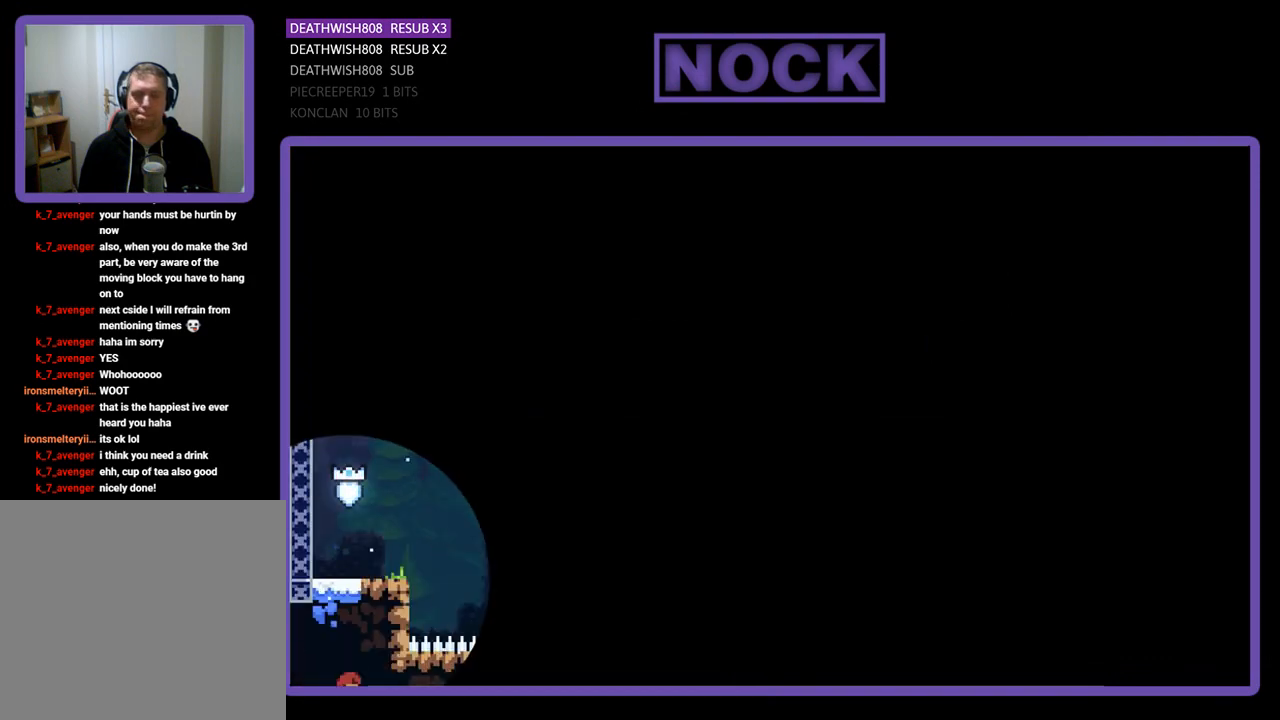
{"buttons": ["DPAD_RIGHT"], "left_stick": "center", "events": [[67, "DPAD_RIGHT", "down"]]}
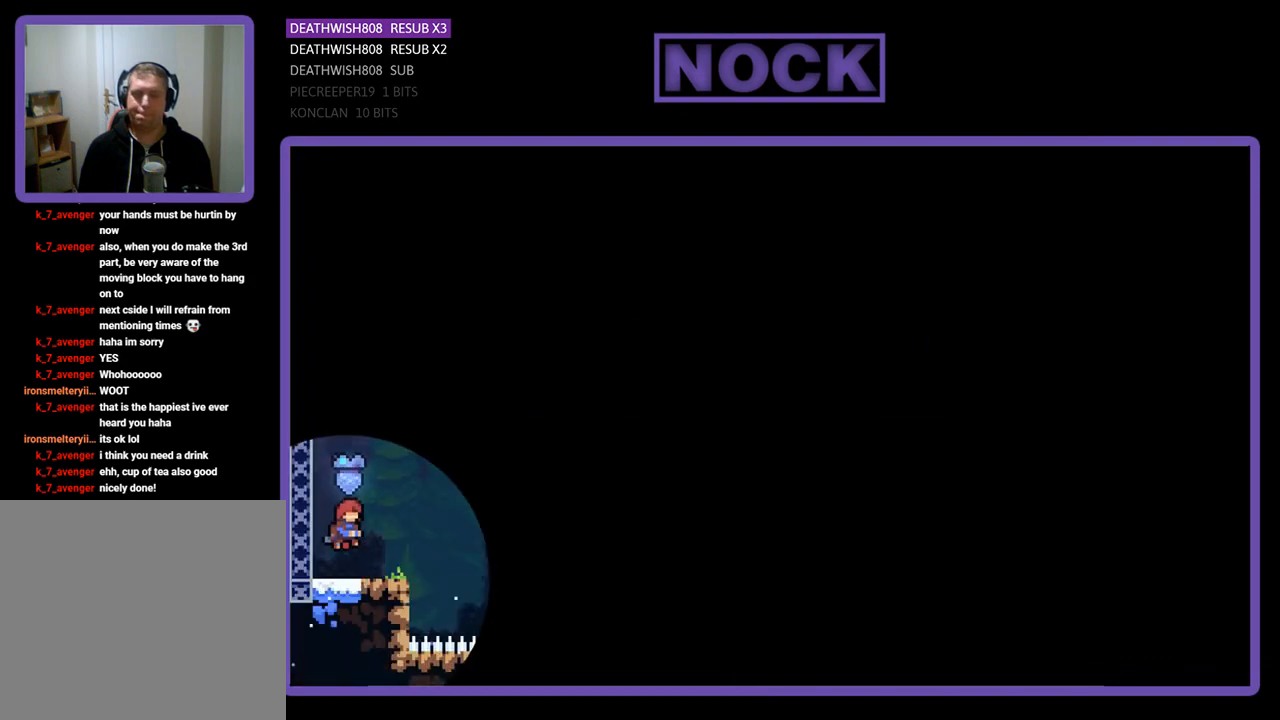
{"buttons": ["DPAD_RIGHT"], "left_stick": "center", "events": []}
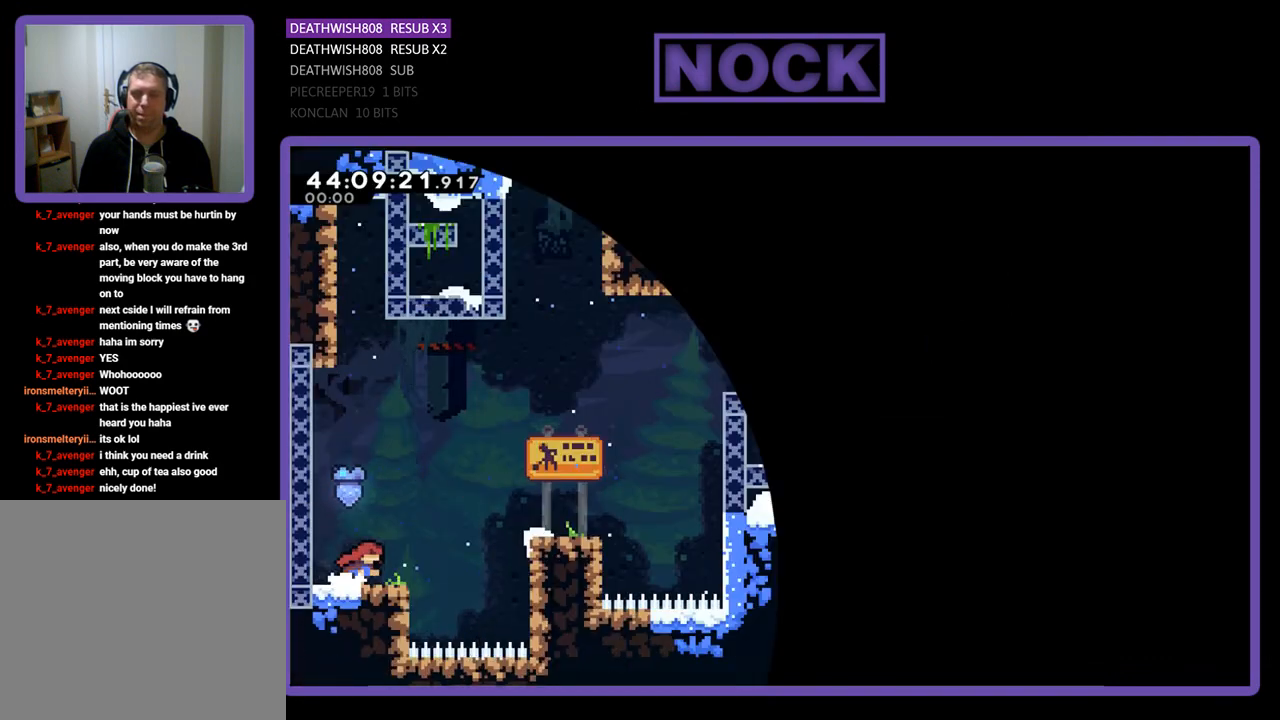
{"buttons": ["CROSS", "R2", "DPAD_UP", "DPAD_RIGHT"], "left_stick": "center", "events": [[33, "R2", "down"], [200, "CROSS", "down"], [200, "DPAD_UP", "down"]]}
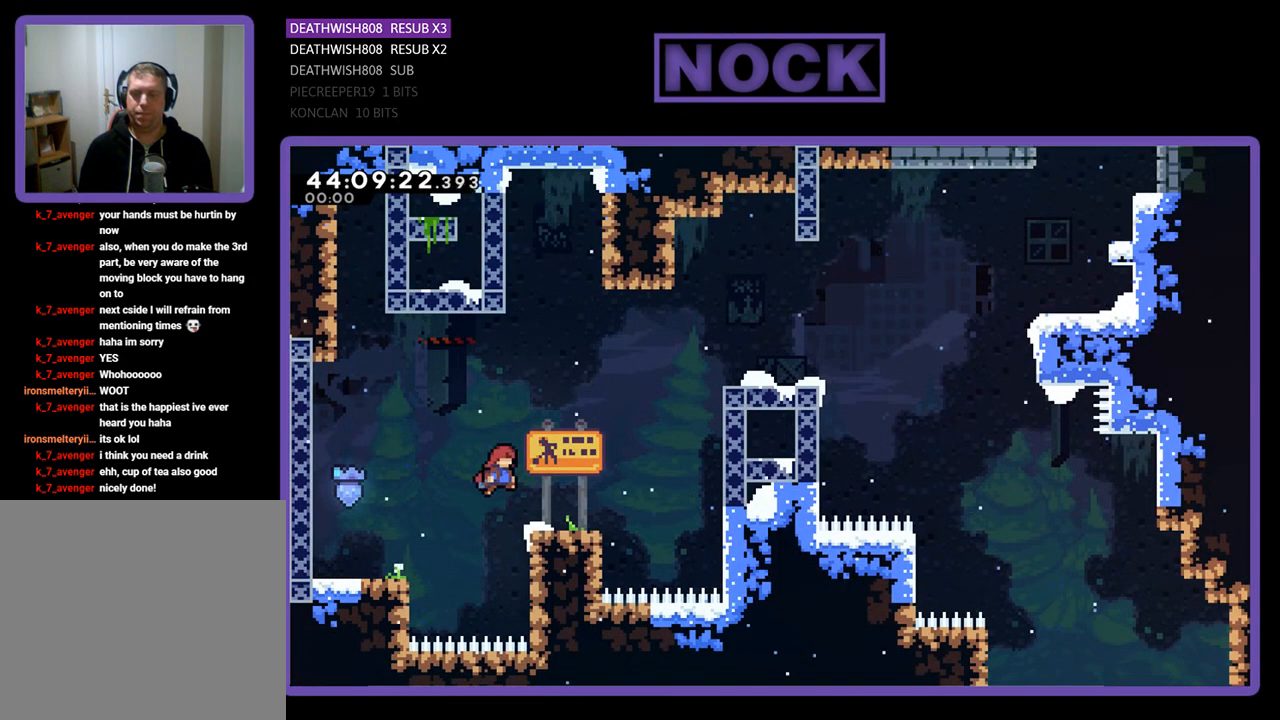
{"buttons": ["CIRCLE", "R2", "DPAD_UP", "DPAD_RIGHT"], "left_stick": "center", "events": [[167, "CROSS", "up"], [300, "CROSS", "down"], [400, "CROSS", "up"], [467, "CIRCLE", "down"]]}
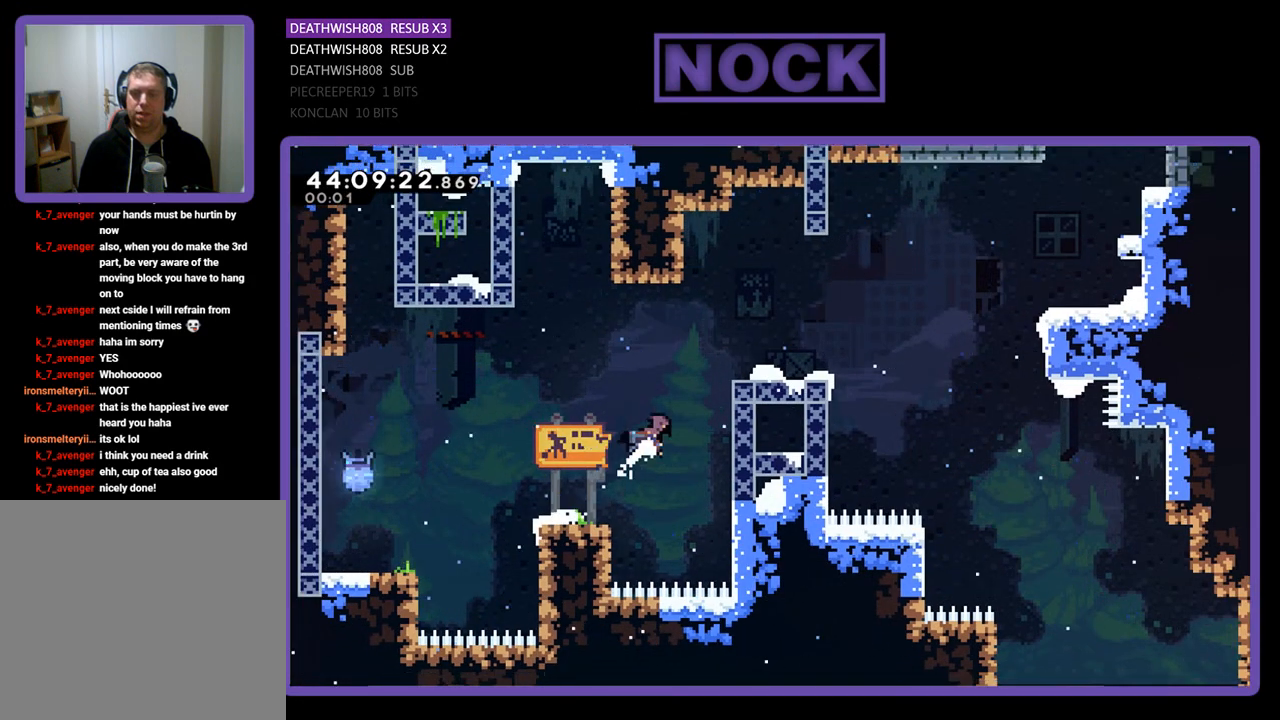
{"buttons": ["R2", "DPAD_UP", "DPAD_RIGHT"], "left_stick": "center", "events": [[267, "CIRCLE", "up"]]}
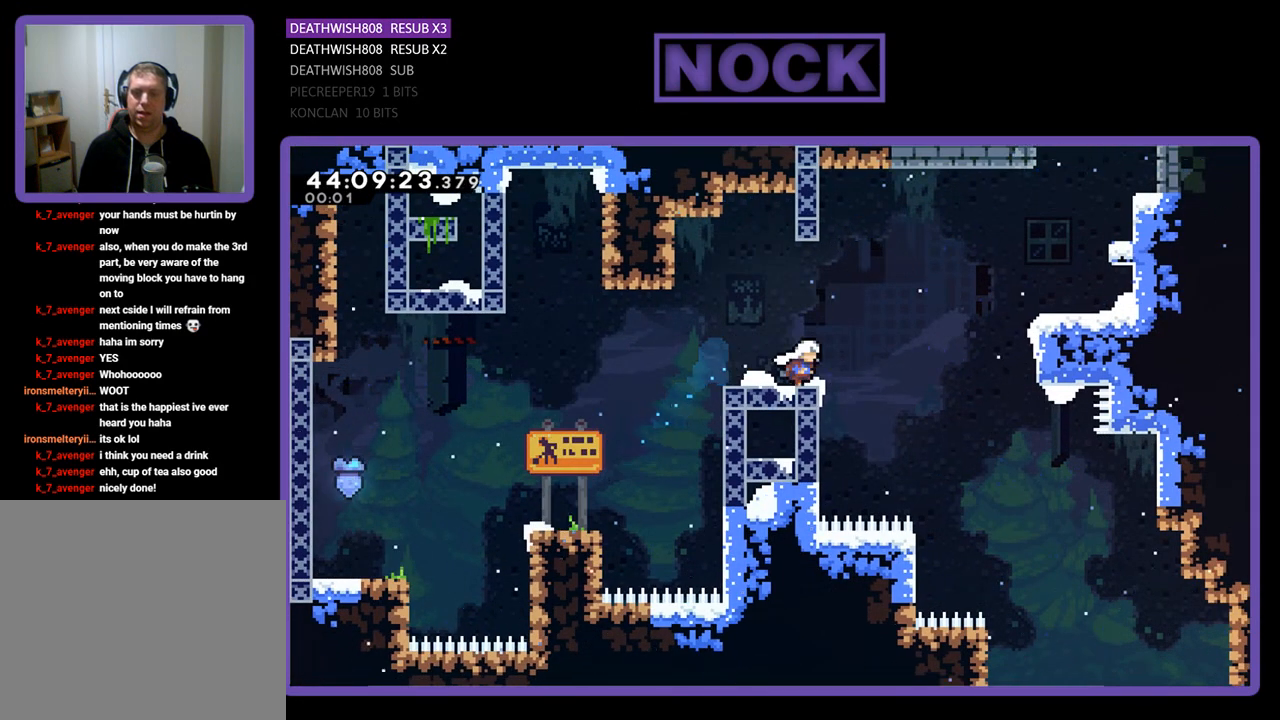
{"buttons": ["R2", "DPAD_UP", "DPAD_RIGHT"], "left_stick": "center", "events": [[100, "CROSS", "down"], [500, "CROSS", "up"]]}
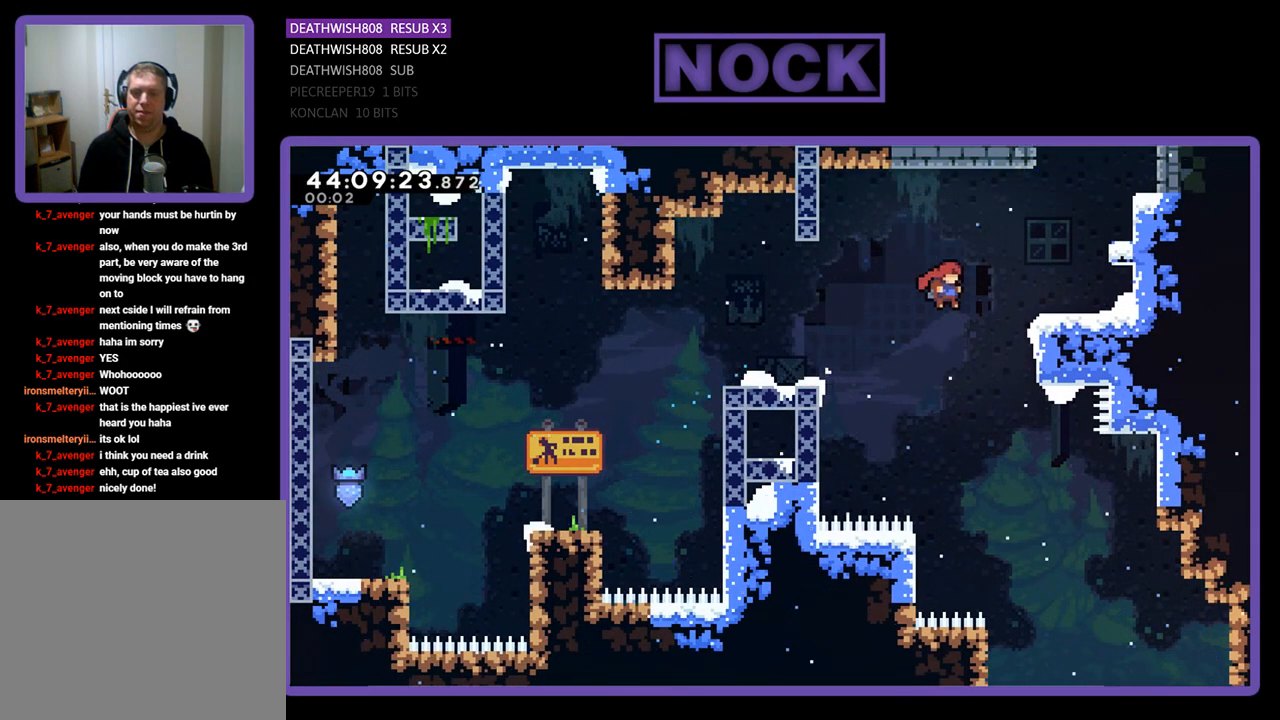
{"buttons": ["CROSS", "R2", "DPAD_UP", "DPAD_RIGHT"], "left_stick": "center", "events": [[100, "CIRCLE", "down"], [333, "CIRCLE", "up"], [467, "CROSS", "down"]]}
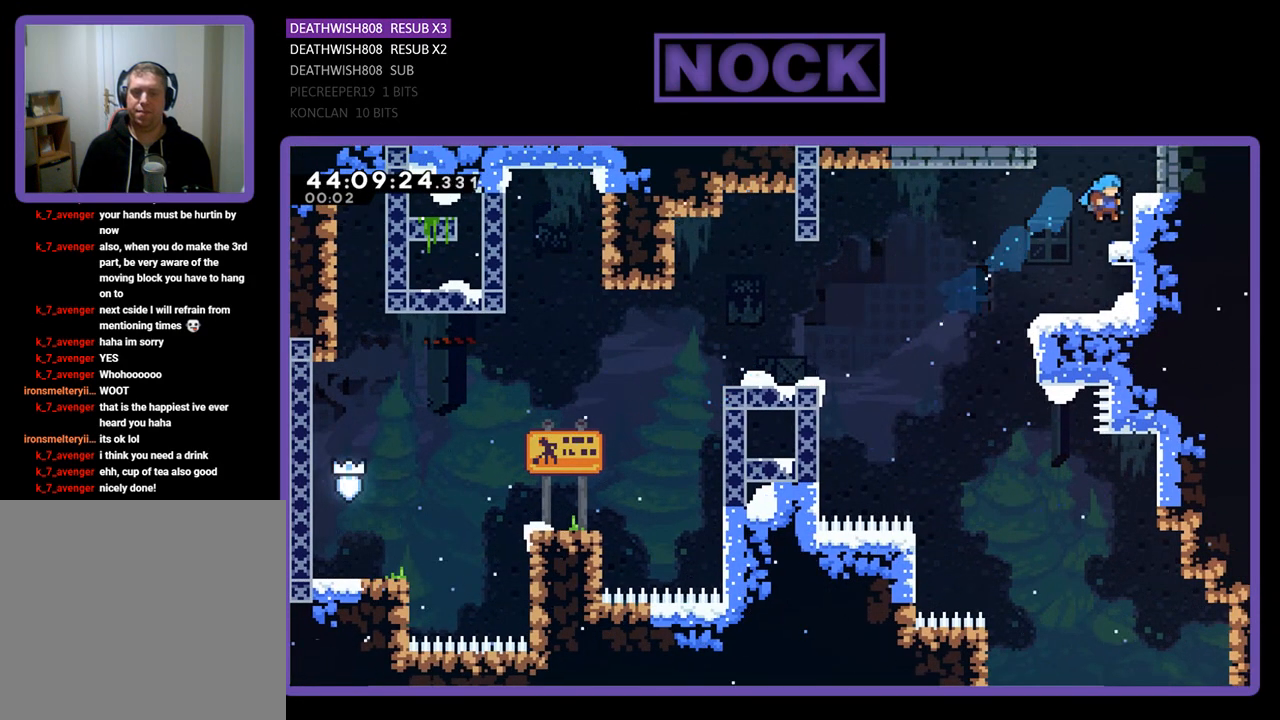
{"buttons": ["CROSS", "R2", "DPAD_UP", "DPAD_RIGHT"], "left_stick": "center", "events": [[133, "CROSS", "up"], [233, "CROSS", "down"], [367, "CROSS", "up"], [433, "CROSS", "down"]]}
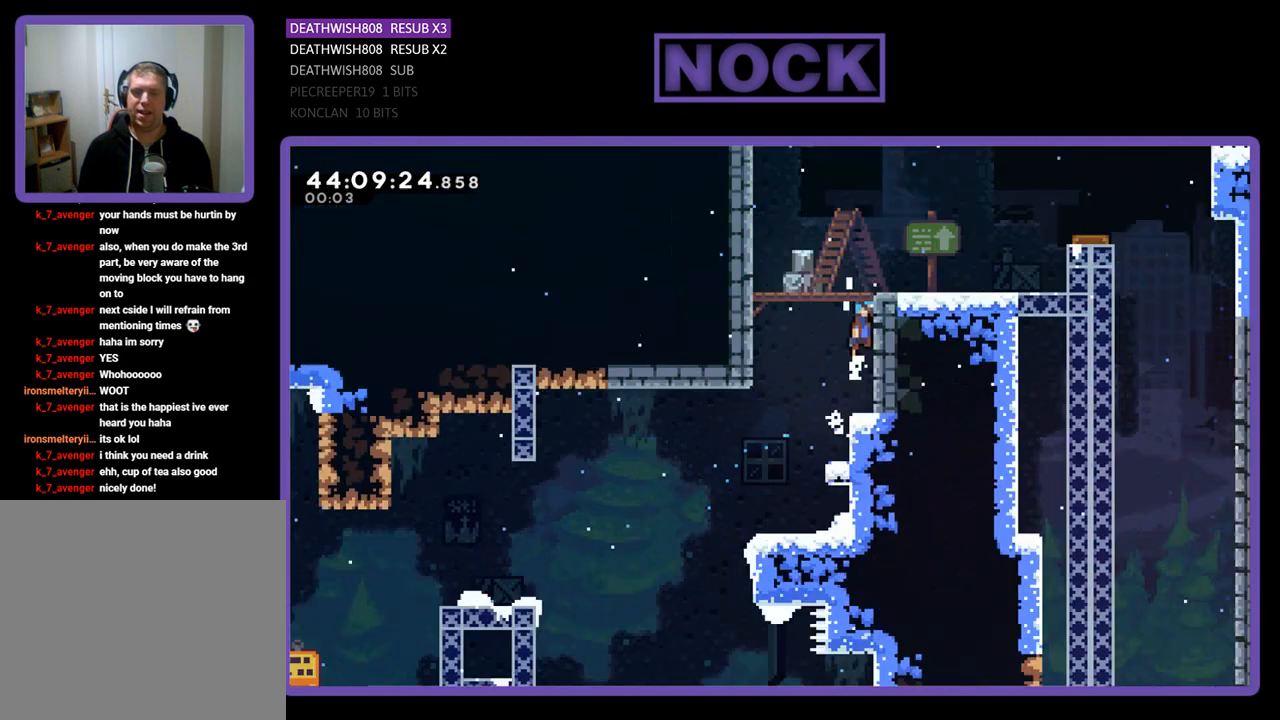
{"buttons": ["CROSS", "R2", "DPAD_UP", "DPAD_RIGHT"], "left_stick": "center", "events": [[133, "CROSS", "up"], [467, "CROSS", "down"]]}
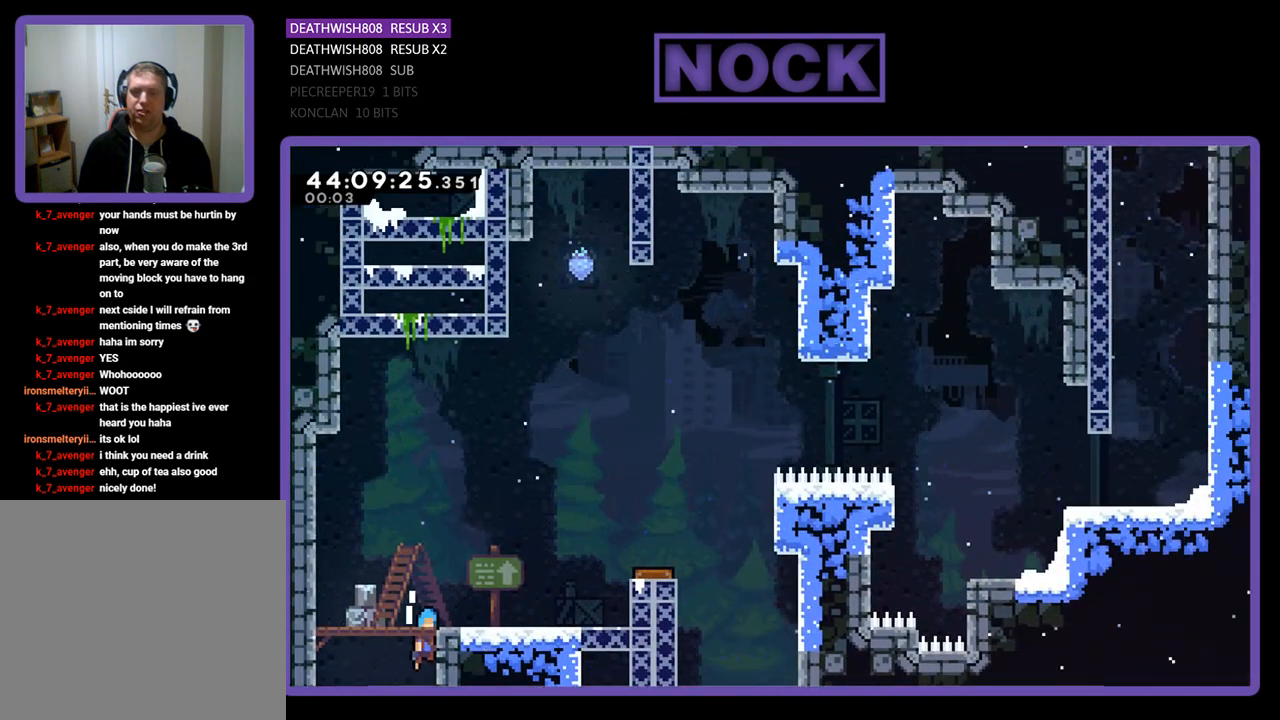
{"buttons": ["R2"], "left_stick": "center", "events": [[133, "DPAD_UP", "up"], [200, "CROSS", "up"], [433, "DPAD_RIGHT", "up"]]}
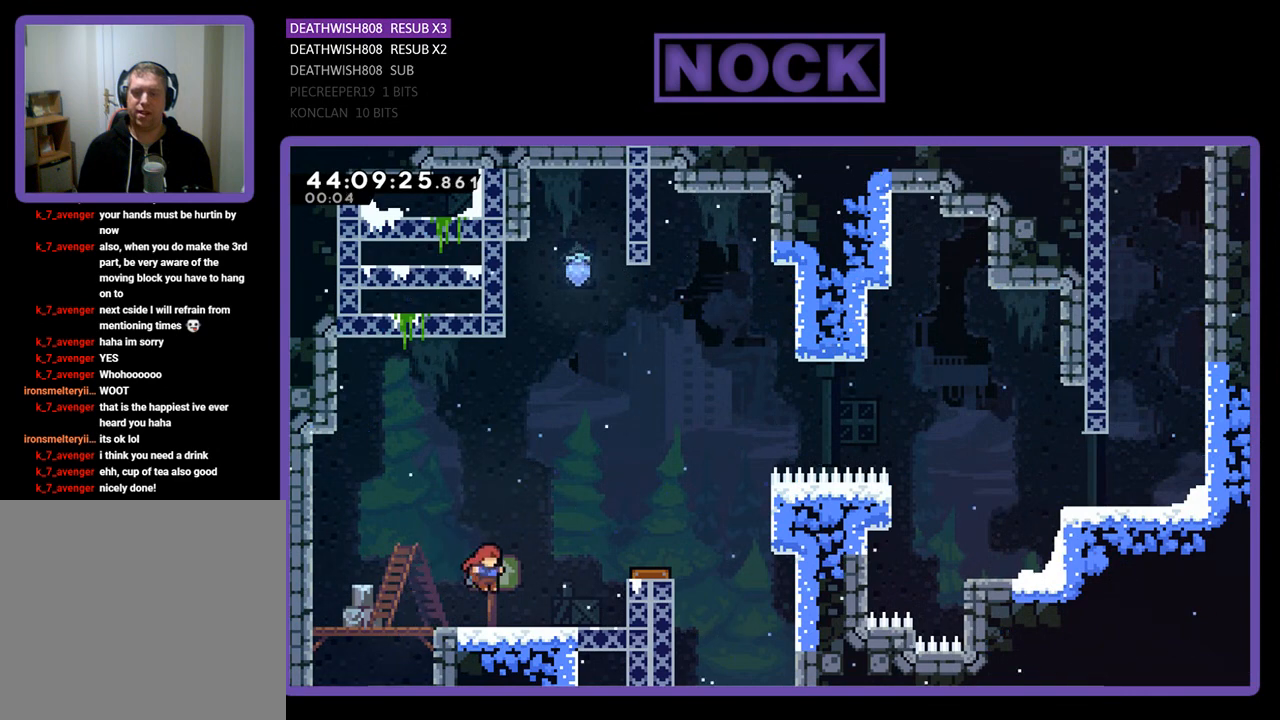
{"buttons": ["CROSS", "R2", "DPAD_RIGHT"], "left_stick": "center", "events": [[33, "DPAD_RIGHT", "down"], [167, "CROSS", "down"]]}
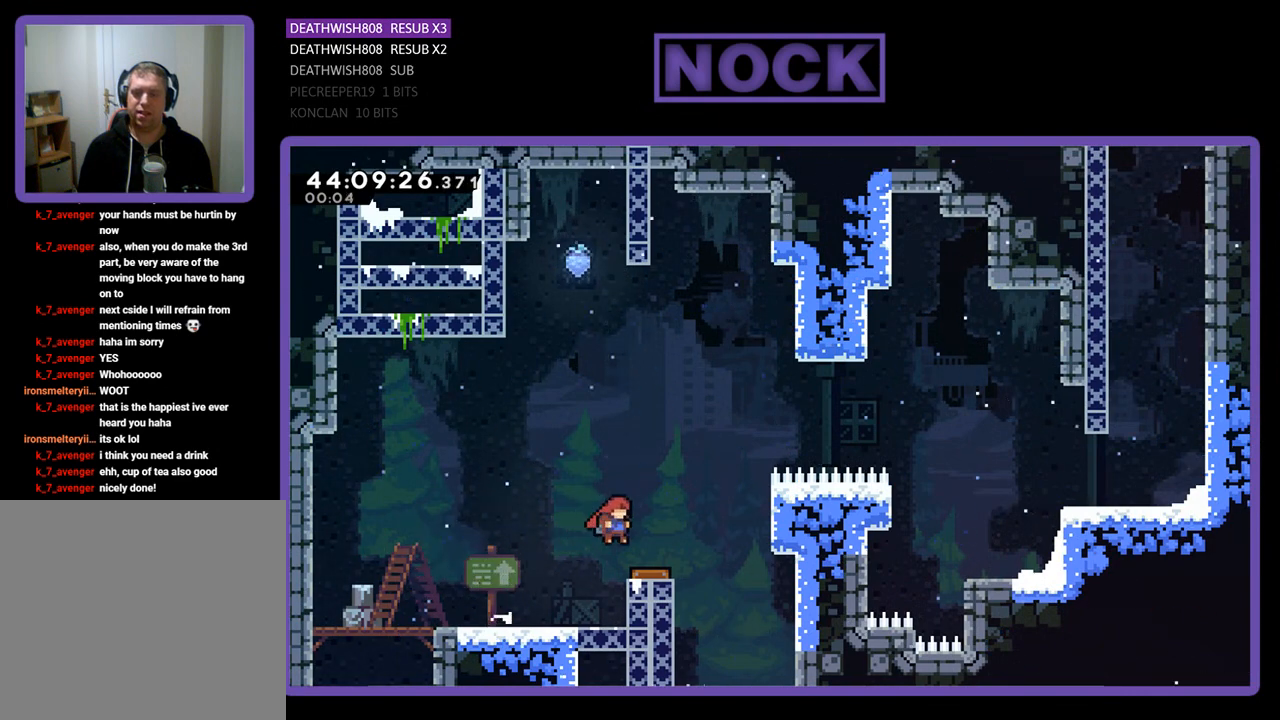
{"buttons": ["R2", "DPAD_UP"], "left_stick": "center", "events": [[133, "CROSS", "up"], [133, "DPAD_RIGHT", "up"], [200, "DPAD_LEFT", "down"], [233, "CROSS", "down"], [433, "DPAD_UP", "down"], [467, "CROSS", "up"], [467, "DPAD_LEFT", "up"]]}
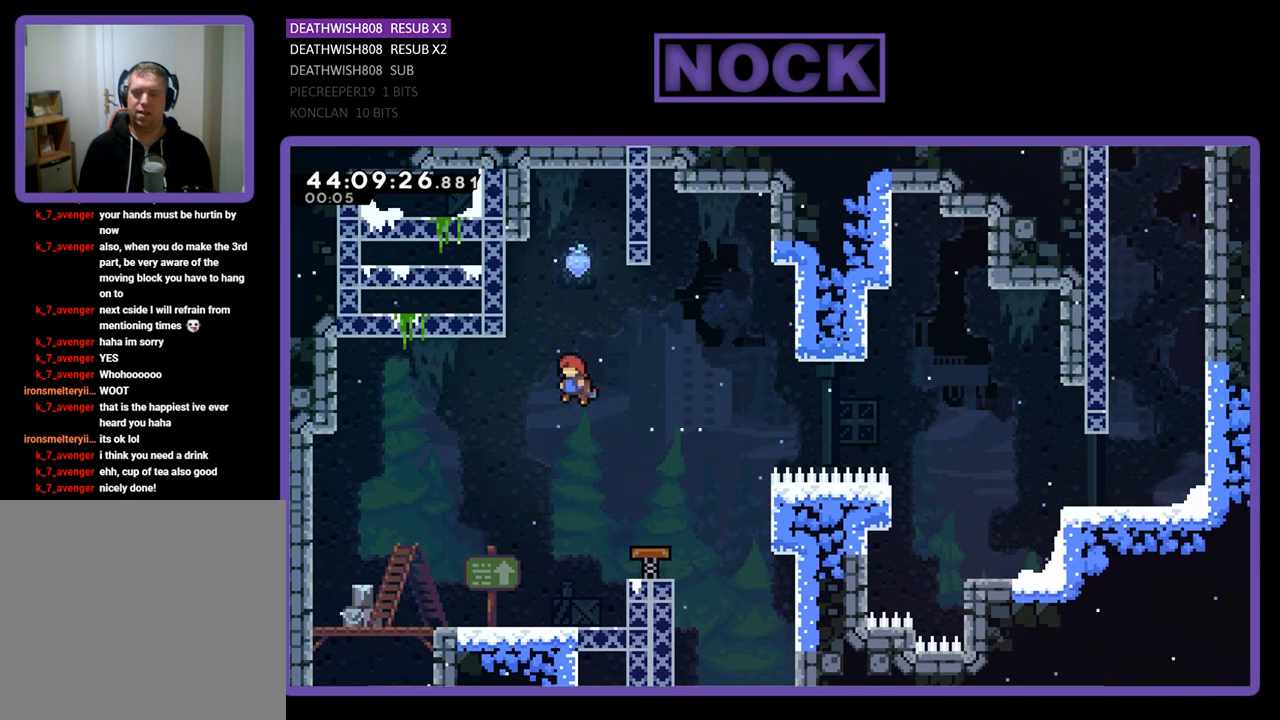
{"buttons": ["R2", "DPAD_RIGHT"], "left_stick": "center", "events": [[67, "CIRCLE", "down"], [300, "CIRCLE", "up"], [300, "DPAD_UP", "up"], [467, "DPAD_RIGHT", "down"]]}
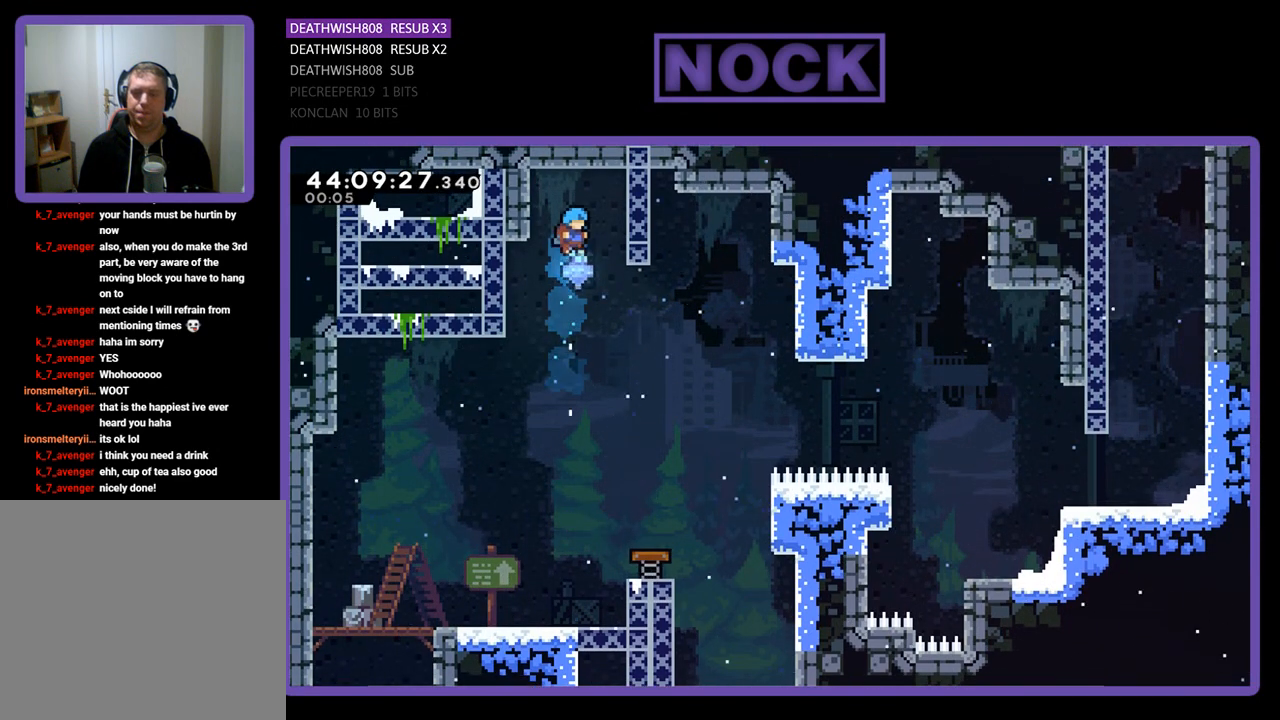
{"buttons": ["R2", "DPAD_RIGHT"], "left_stick": "center", "events": [[133, "DPAD_RIGHT", "up"], [433, "DPAD_RIGHT", "down"]]}
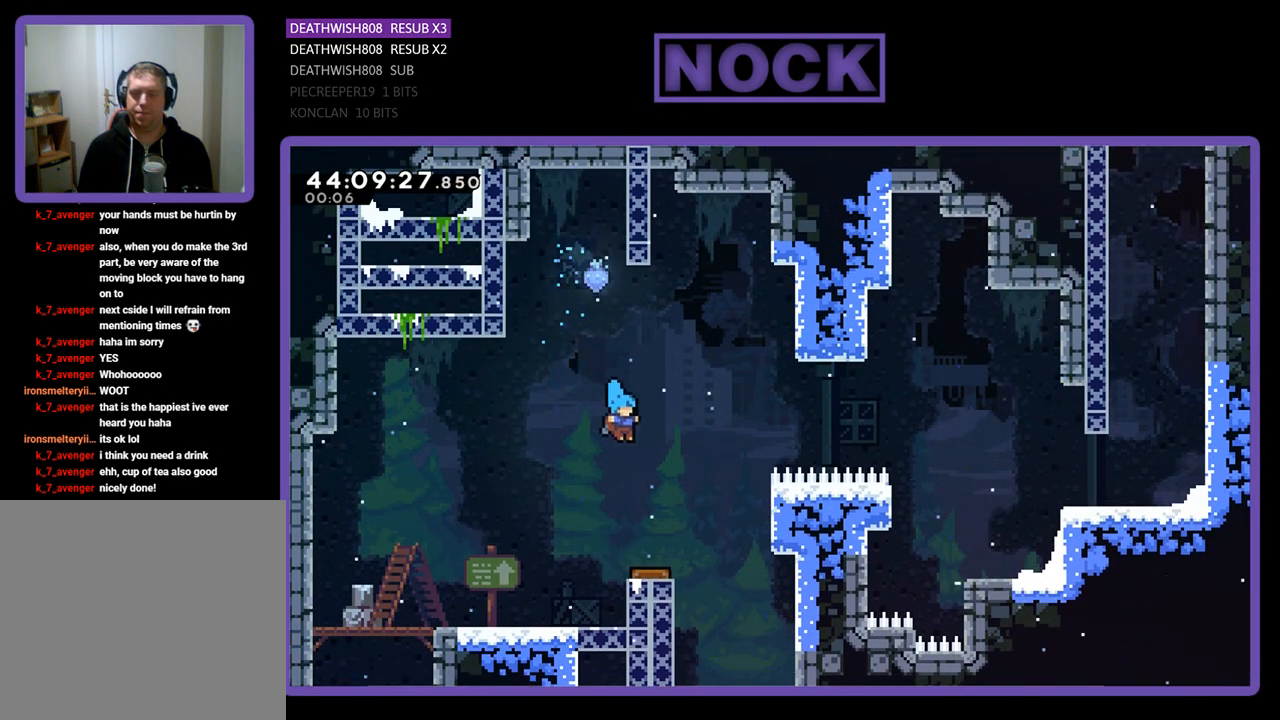
{"buttons": ["R2", "DPAD_RIGHT"], "left_stick": "center", "events": [[133, "DPAD_RIGHT", "up"], [200, "DPAD_RIGHT", "down"]]}
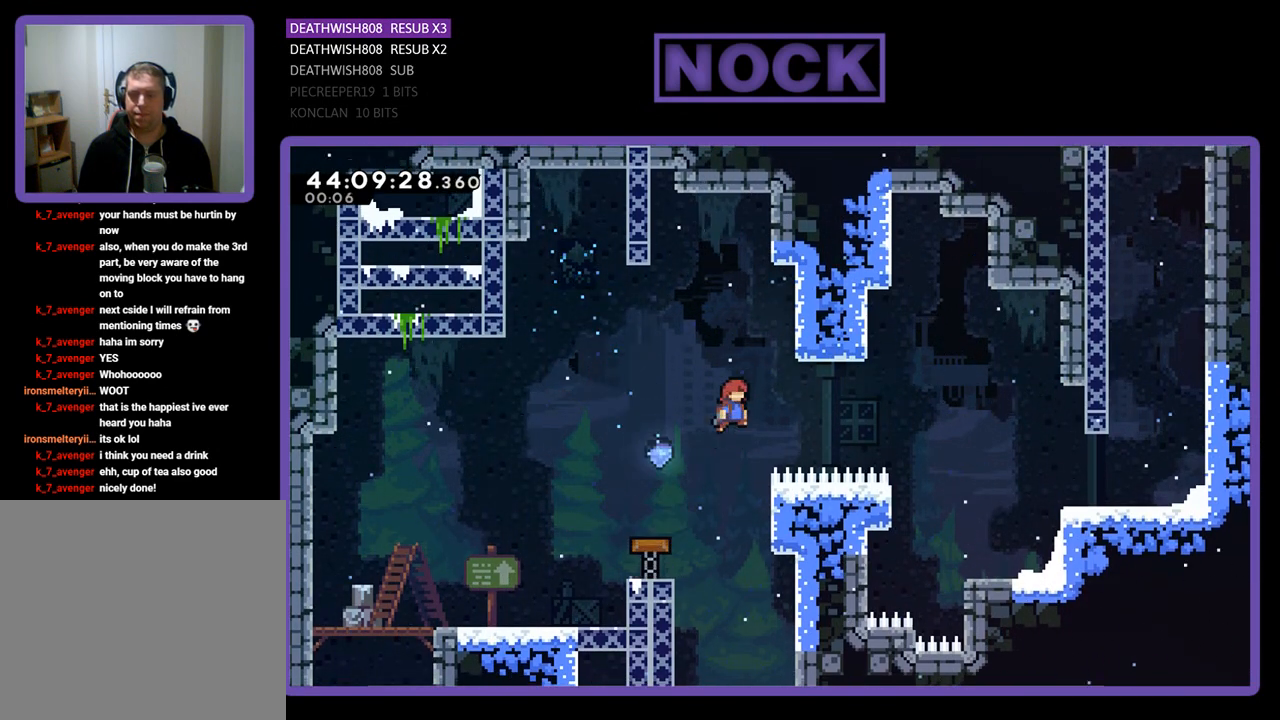
{"buttons": ["CIRCLE", "R2", "DPAD_RIGHT"], "left_stick": "center", "events": [[400, "CIRCLE", "down"]]}
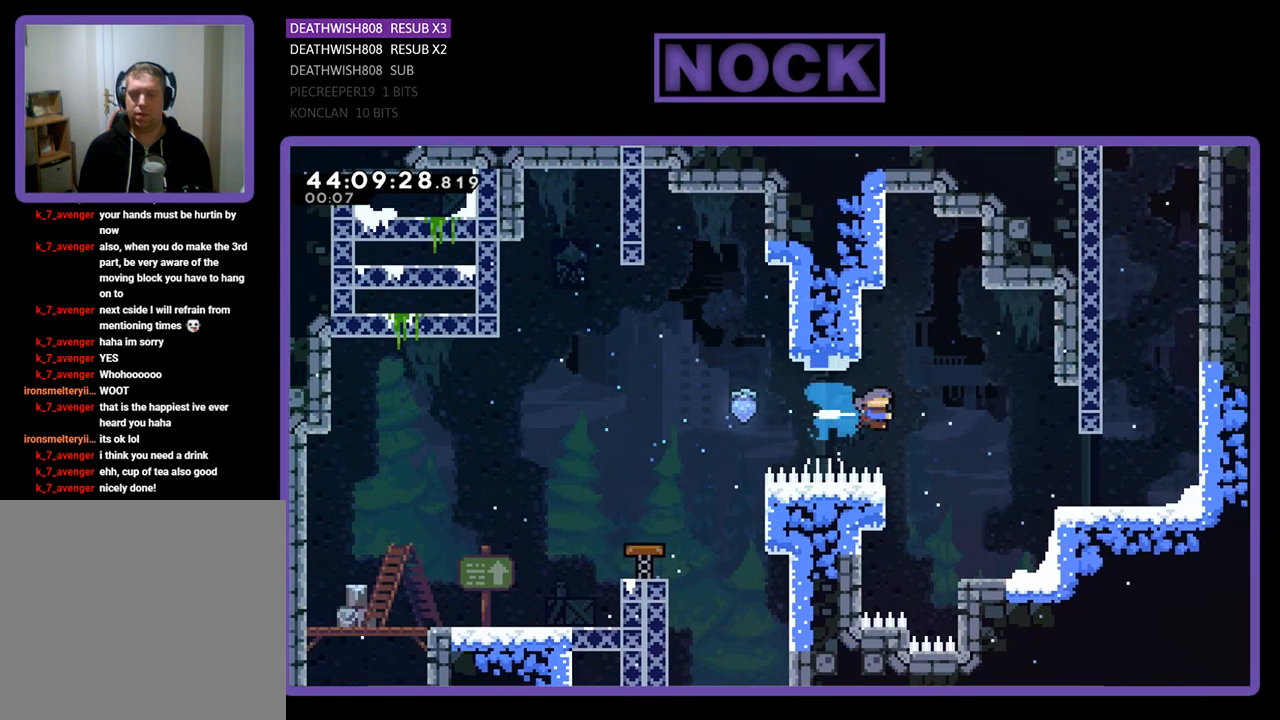
{"buttons": ["R2", "DPAD_RIGHT"], "left_stick": "center", "events": [[400, "CIRCLE", "up"]]}
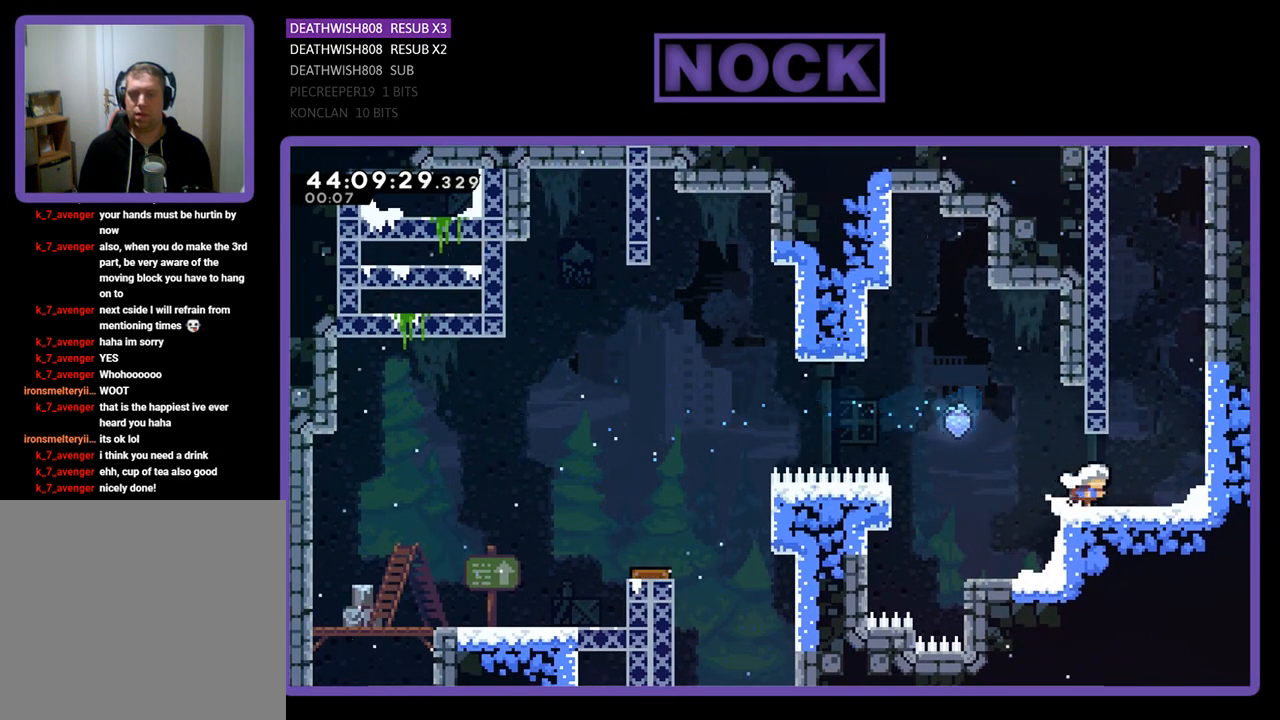
{"buttons": ["CROSS", "R2", "DPAD_UP"], "left_stick": "center", "events": [[100, "CROSS", "down"], [167, "DPAD_UP", "down"], [333, "CROSS", "up"], [333, "DPAD_RIGHT", "up"], [433, "CROSS", "down"]]}
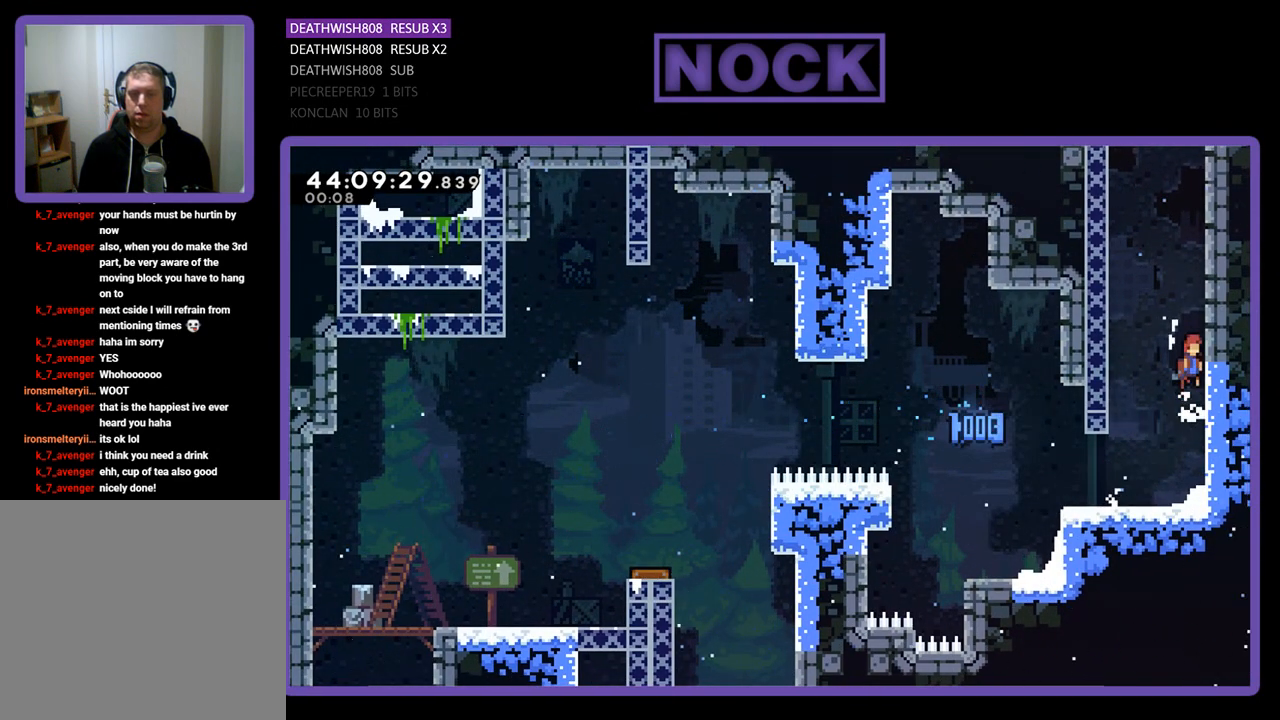
{"buttons": [], "left_stick": "center", "events": [[67, "CROSS", "up"], [67, "DPAD_UP", "up"], [133, "R2", "up"], [300, "START", "down"], [433, "START", "up"]]}
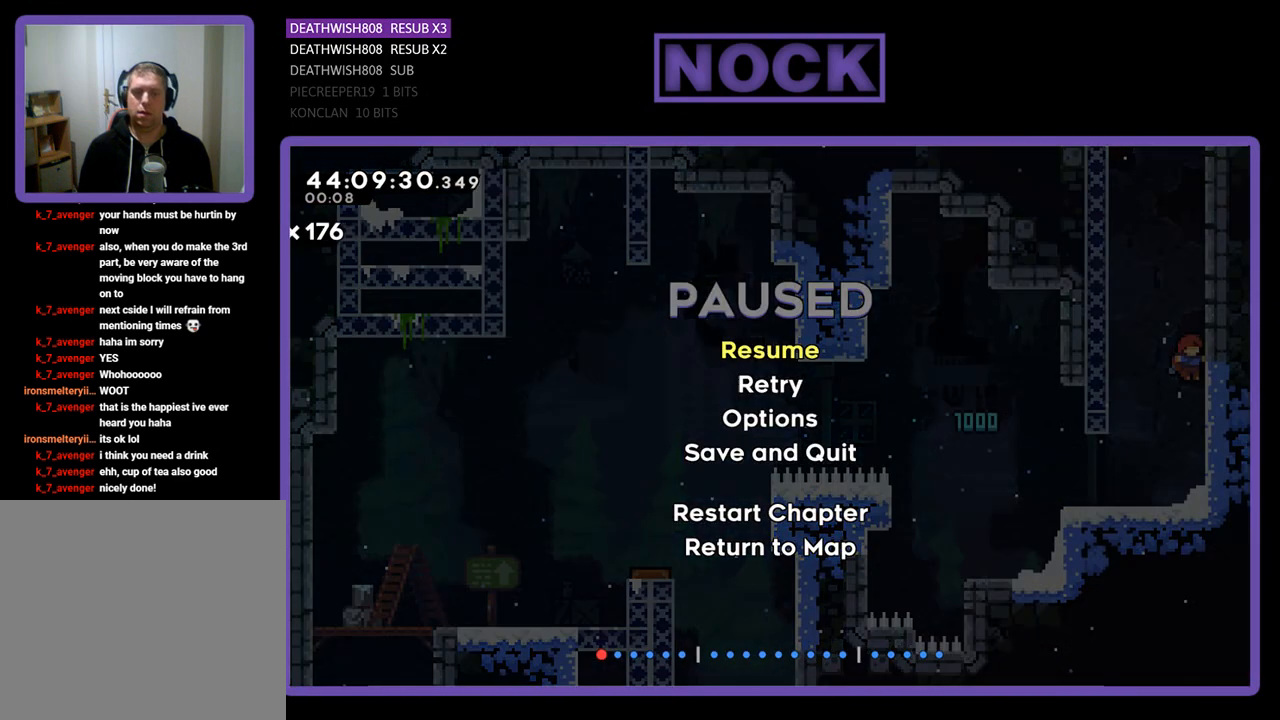
{"buttons": [], "left_stick": "center", "events": []}
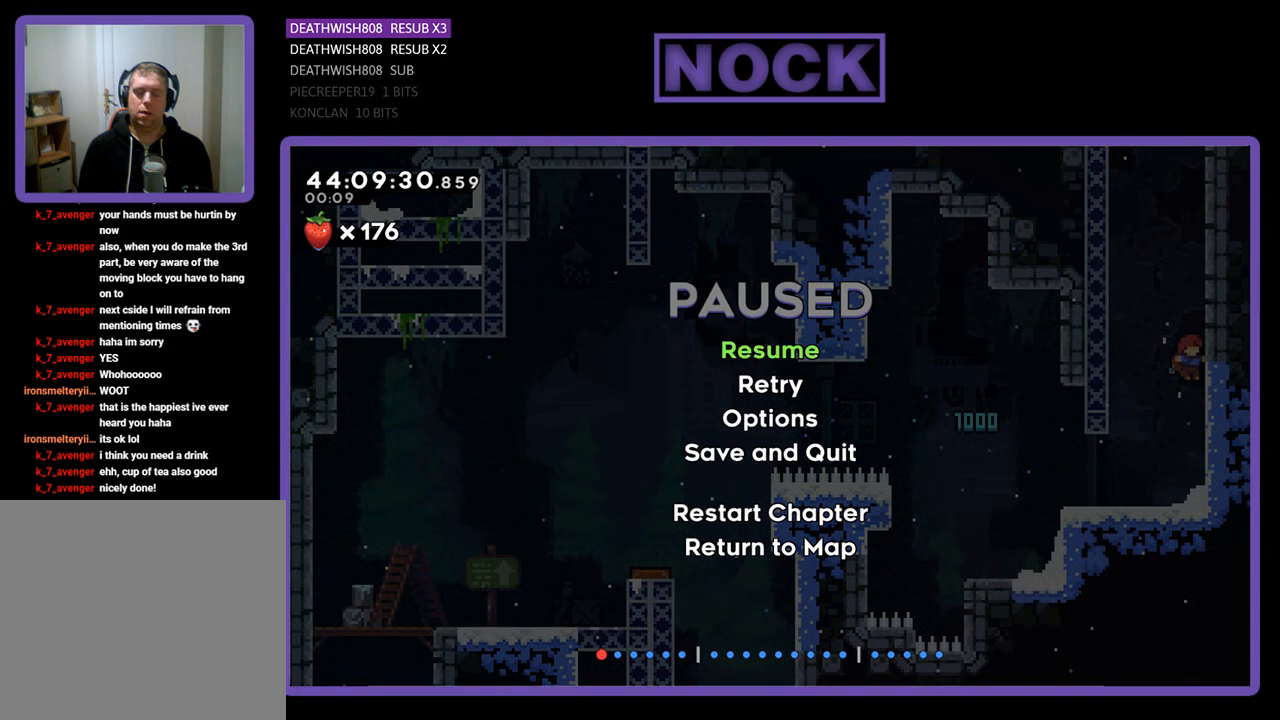
{"buttons": ["L2", "R2"], "left_stick": "center", "events": [[67, "START", "down"], [200, "START", "up"], [467, "L2", "down"], [467, "R2", "down"]]}
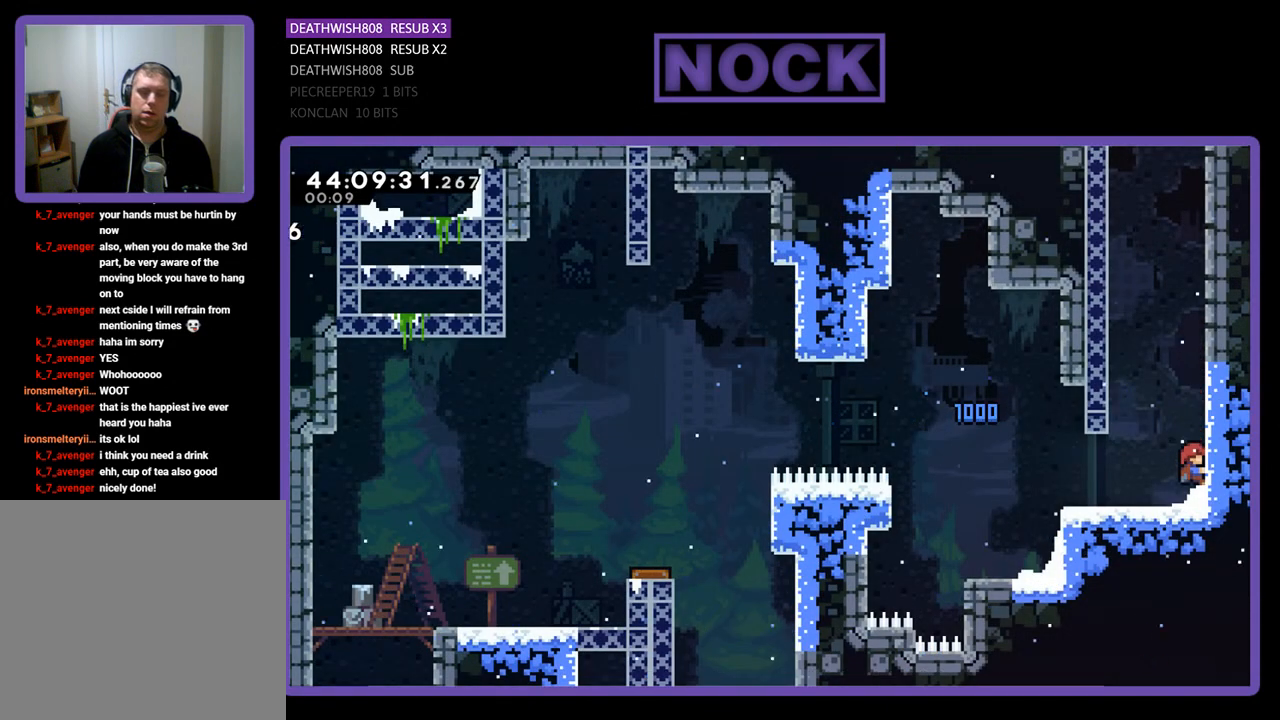
{"buttons": ["TRIANGLE", "L2", "R2"], "left_stick": "center", "events": [[500, "TRIANGLE", "down"]]}